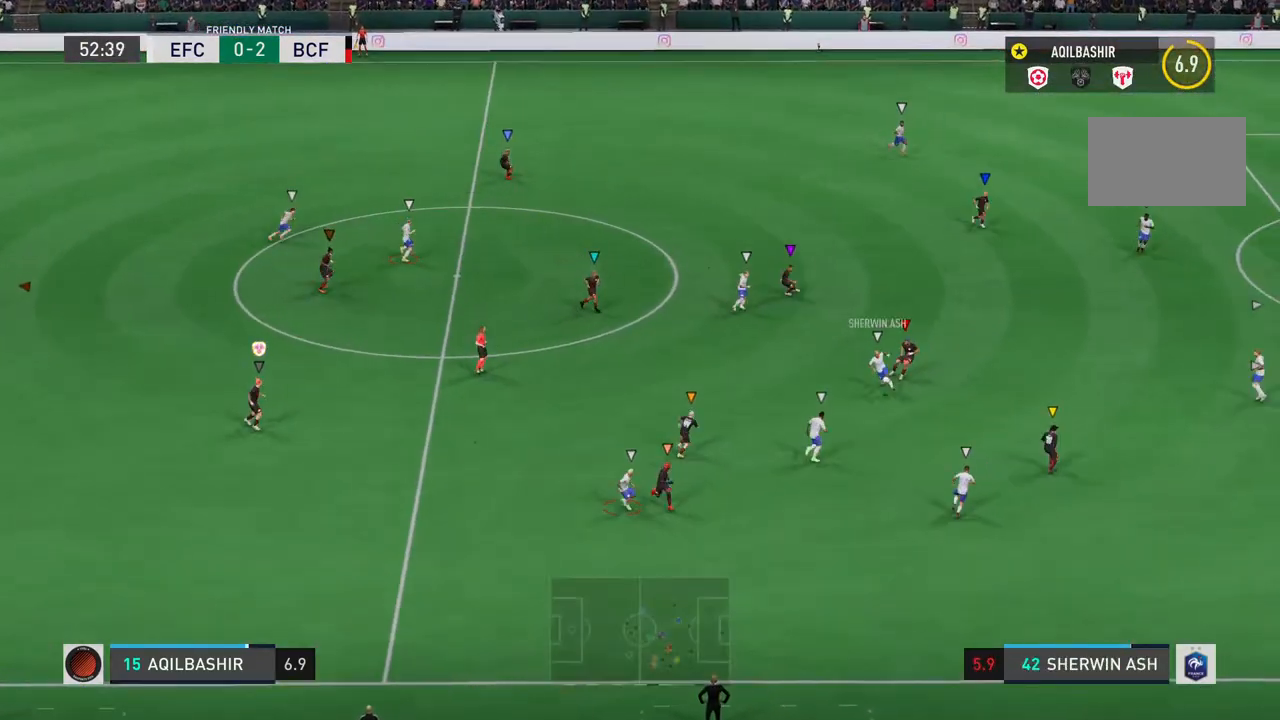
Gameplay with a controller (PlayStation layout); each line is a JSON object with the inputs held at the frame after it. "events" lists button and stick changes between this image and that frame as [ms after this image, input, new state], when the widget could be followed in between. Not read: L3.
{"buttons": [], "left_stick": "down-left", "right_stick": "center", "events": [[233, "left_stick", "down-left"]]}
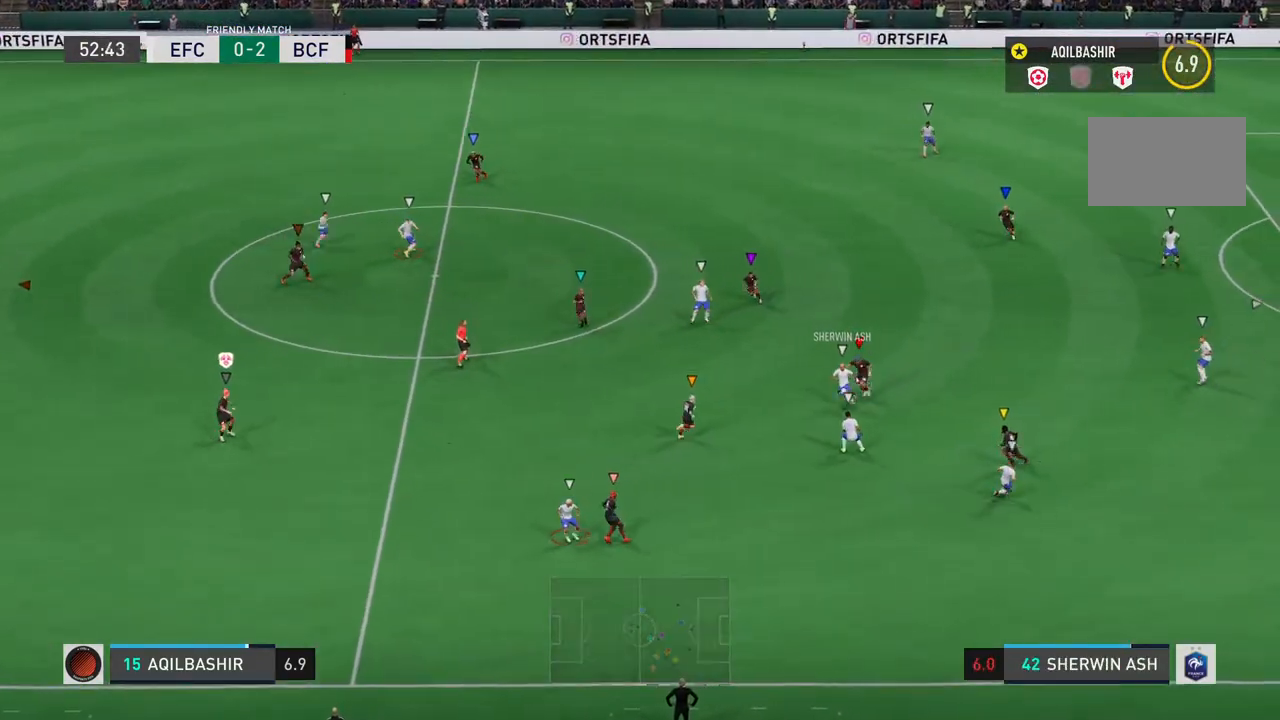
{"buttons": [], "left_stick": "down-left", "right_stick": "center", "events": []}
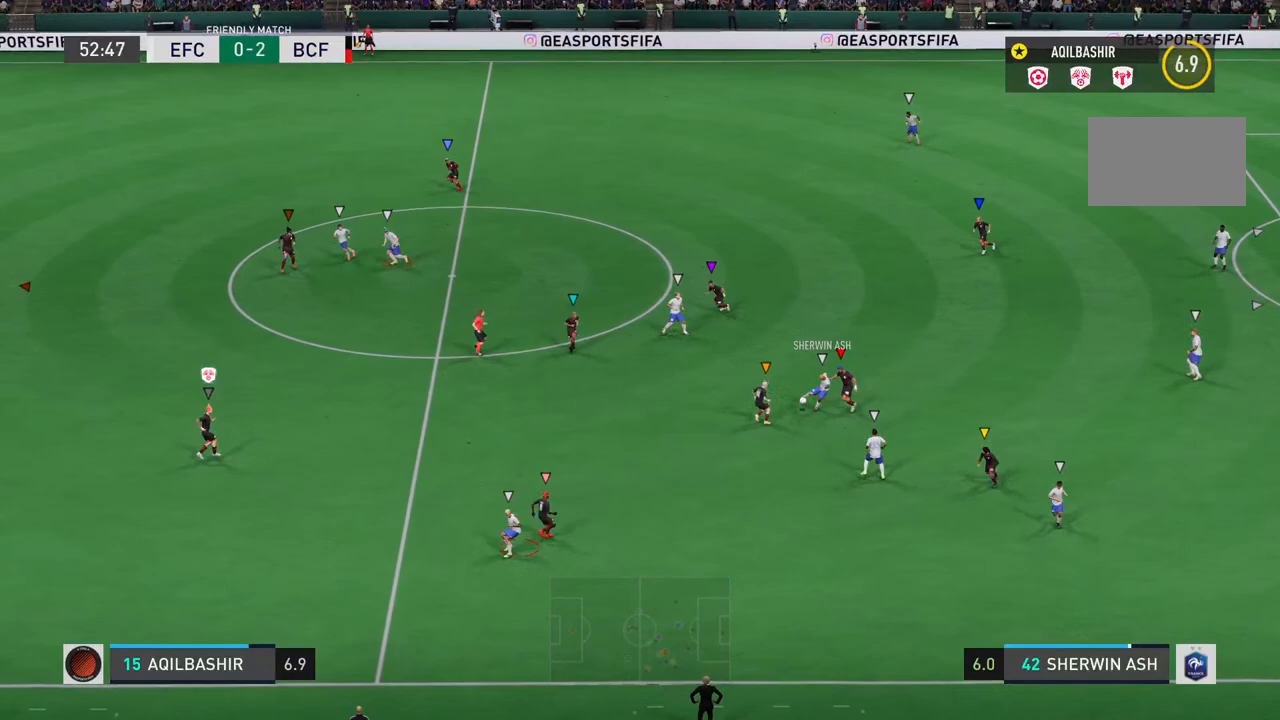
{"buttons": [], "left_stick": "down-left", "right_stick": "center", "events": []}
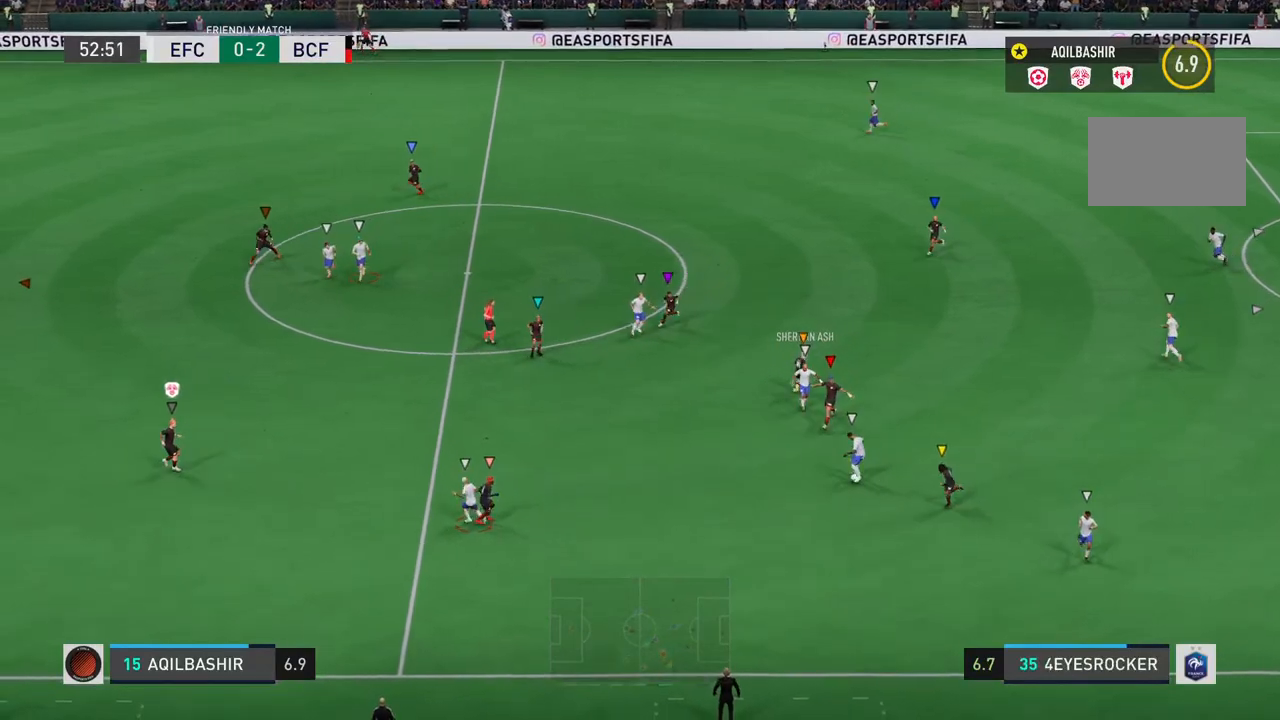
{"buttons": [], "left_stick": "up-left", "right_stick": "center", "events": [[117, "left_stick", "left"], [483, "left_stick", "up-left"]]}
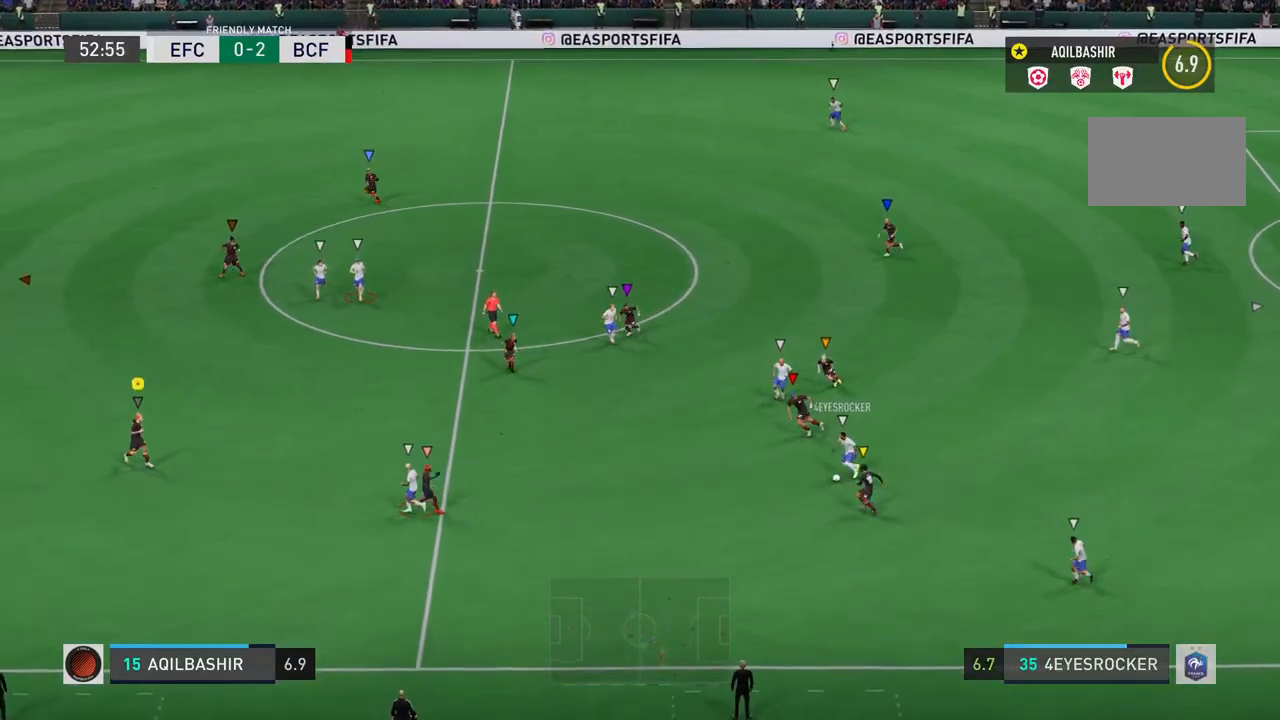
{"buttons": [], "left_stick": "up-left", "right_stick": "center", "events": []}
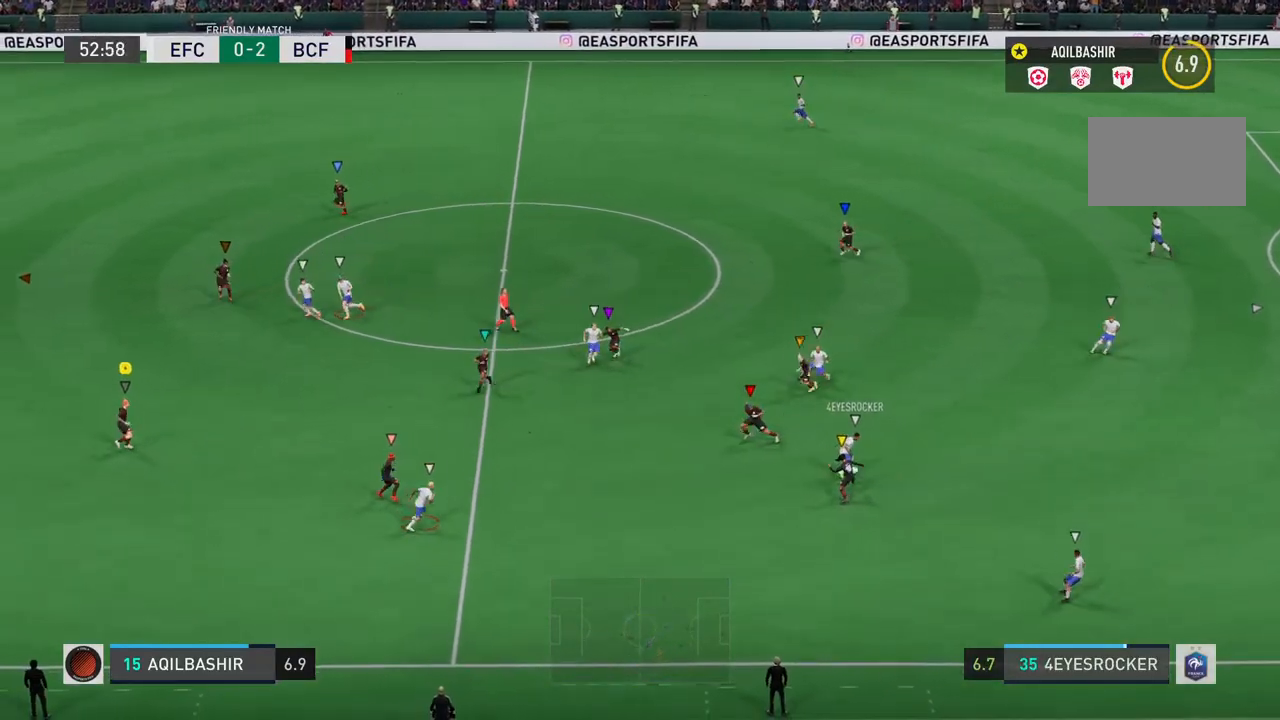
{"buttons": [], "left_stick": "up", "right_stick": "center", "events": [[33, "left_stick", "left"], [300, "left_stick", "up"]]}
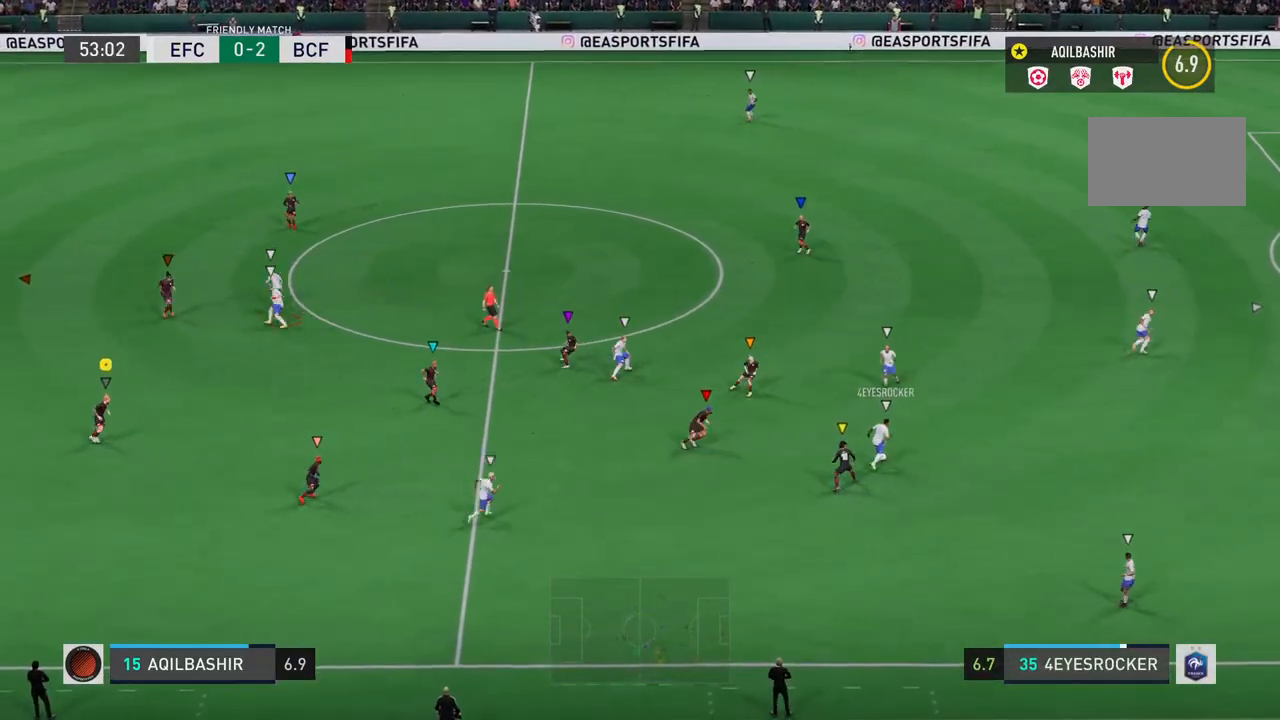
{"buttons": [], "left_stick": "up-right", "right_stick": "center", "events": [[33, "left_stick", "up-right"]]}
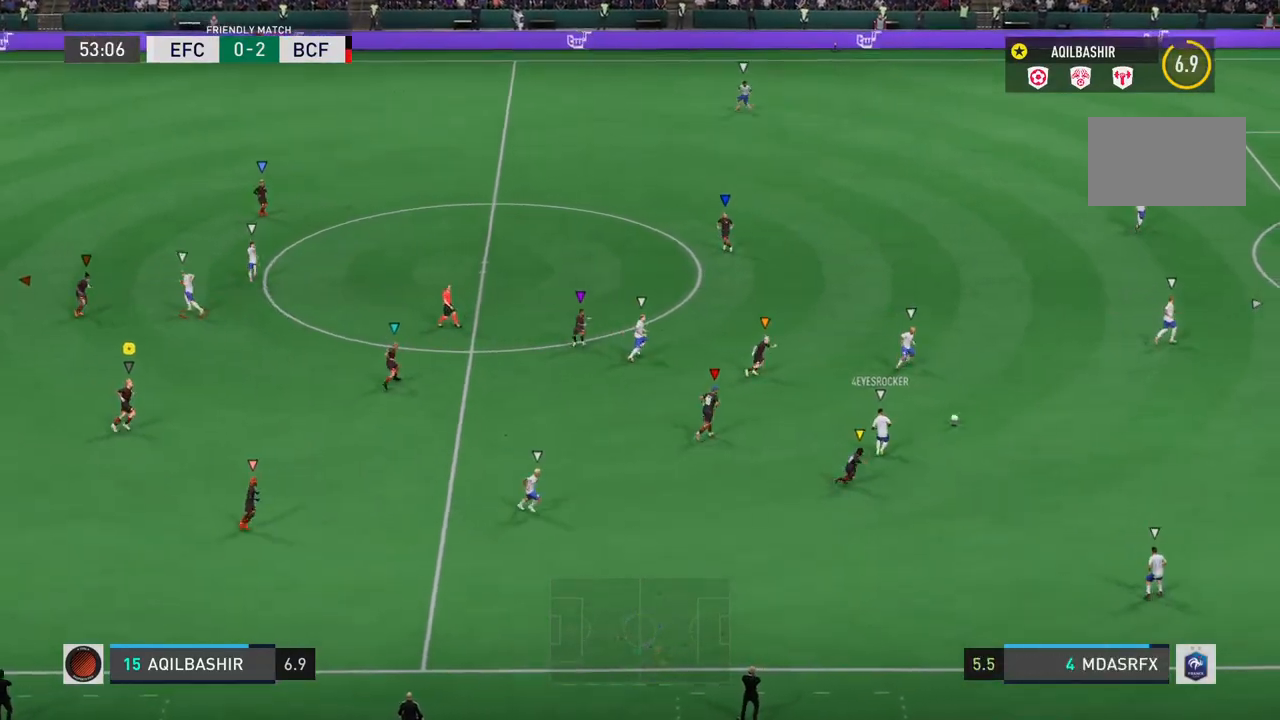
{"buttons": [], "left_stick": "up-right", "right_stick": "center", "events": [[117, "L2", "down"], [167, "L2", "up"]]}
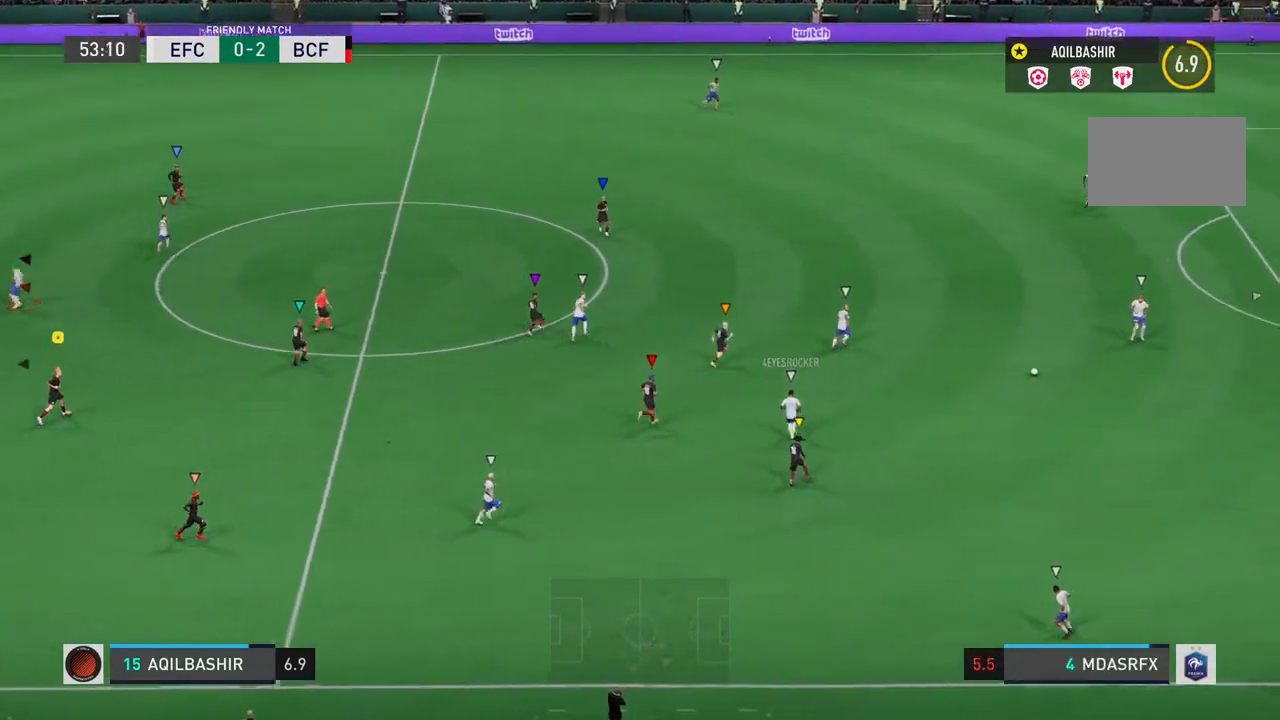
{"buttons": [], "left_stick": "up", "right_stick": "center", "events": [[150, "left_stick", "up"], [283, "L2", "down"], [333, "L2", "up"]]}
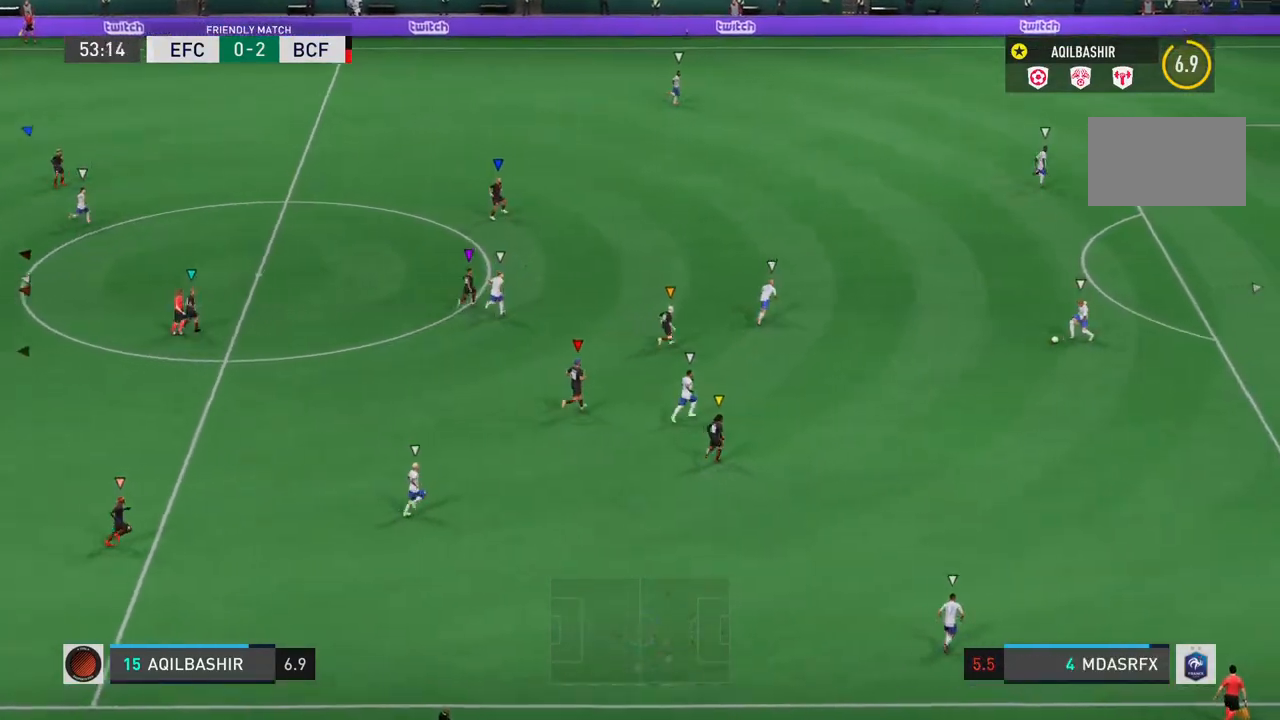
{"buttons": [], "left_stick": "up-left", "right_stick": "center", "events": [[367, "left_stick", "up-left"]]}
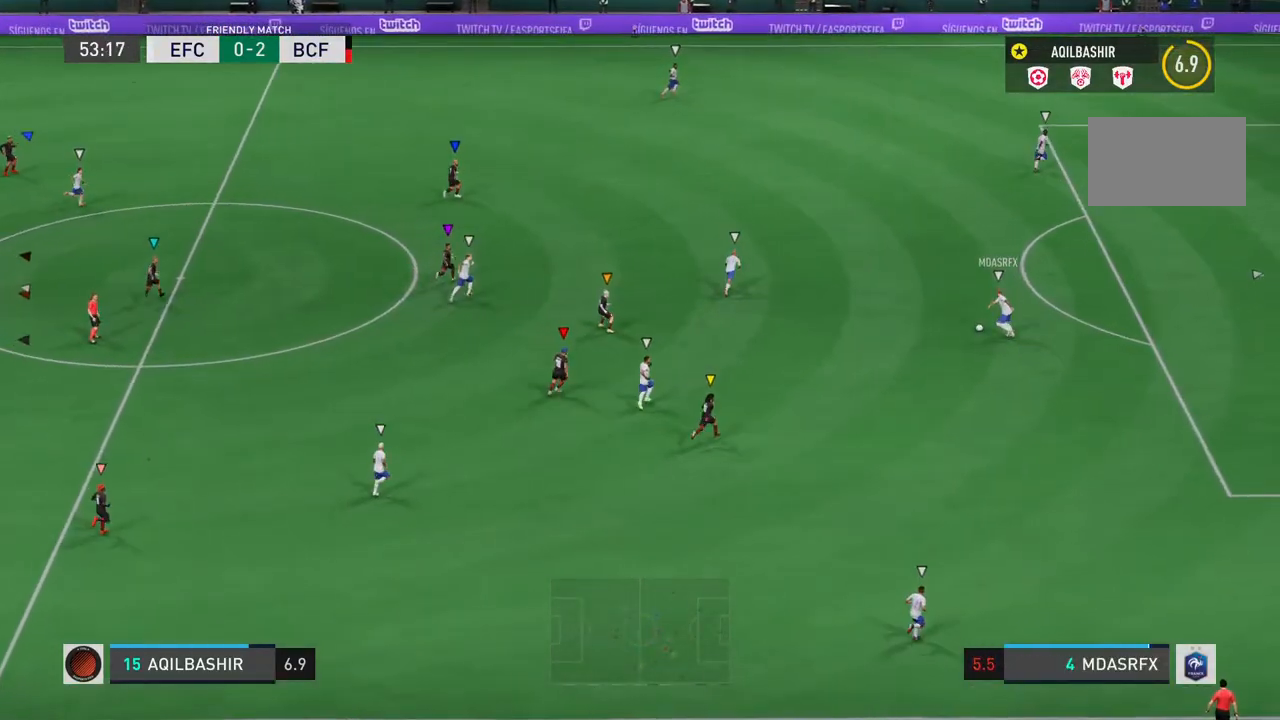
{"buttons": [], "left_stick": "up-left", "right_stick": "center", "events": []}